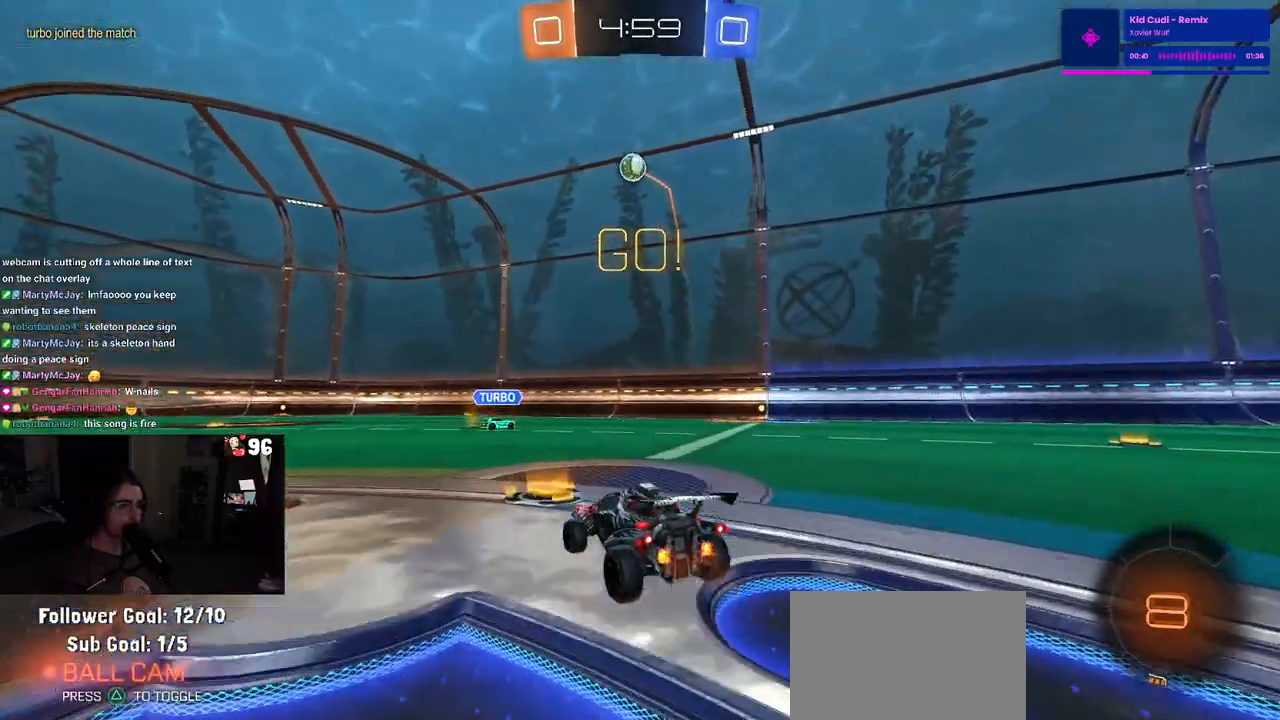
Gameplay with a controller (PlayStation layout); each line is a JSON object with the inputs held at the frame after it. "events" lists button and stick changes between this image and that frame as [ms after this image, input, new state], when the widget could be followed in between.
{"buttons": ["R2"], "left_stick": "center", "right_stick": "center", "events": [[83, "left_stick", "left"], [333, "left_stick", "center"], [383, "left_stick", "right"], [450, "left_stick", "center"]]}
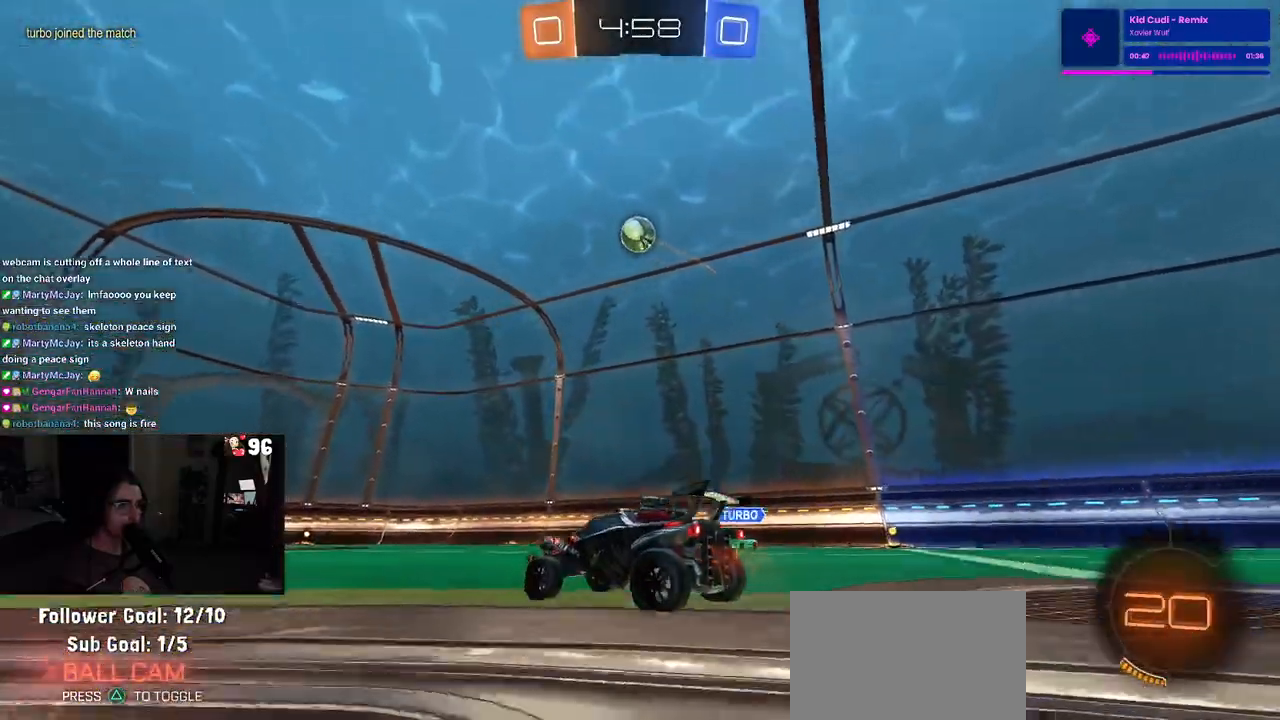
{"buttons": ["SQUARE", "R2"], "left_stick": "left", "right_stick": "center", "events": [[33, "left_stick", "left"], [167, "left_stick", "center"], [400, "SQUARE", "down"], [433, "left_stick", "left"]]}
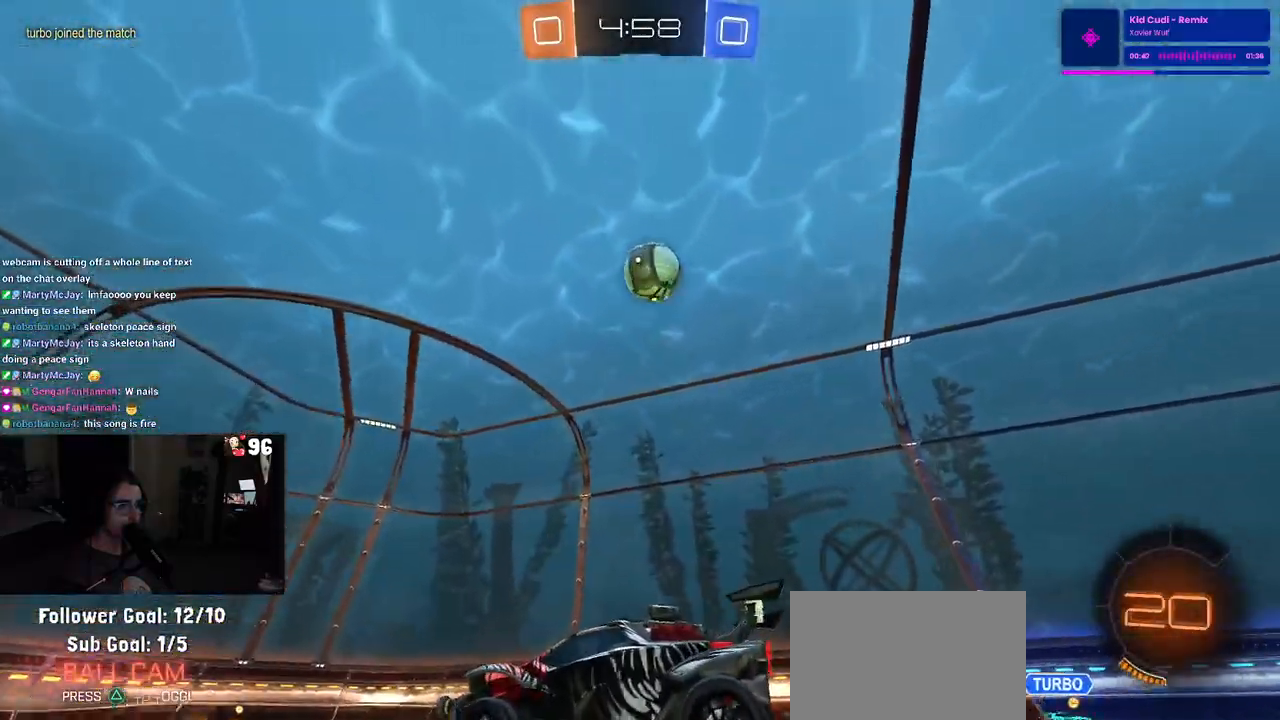
{"buttons": ["R1", "R2"], "left_stick": "left", "right_stick": "center", "events": [[100, "SQUARE", "up"], [250, "left_stick", "center"], [400, "left_stick", "left"], [417, "R1", "down"]]}
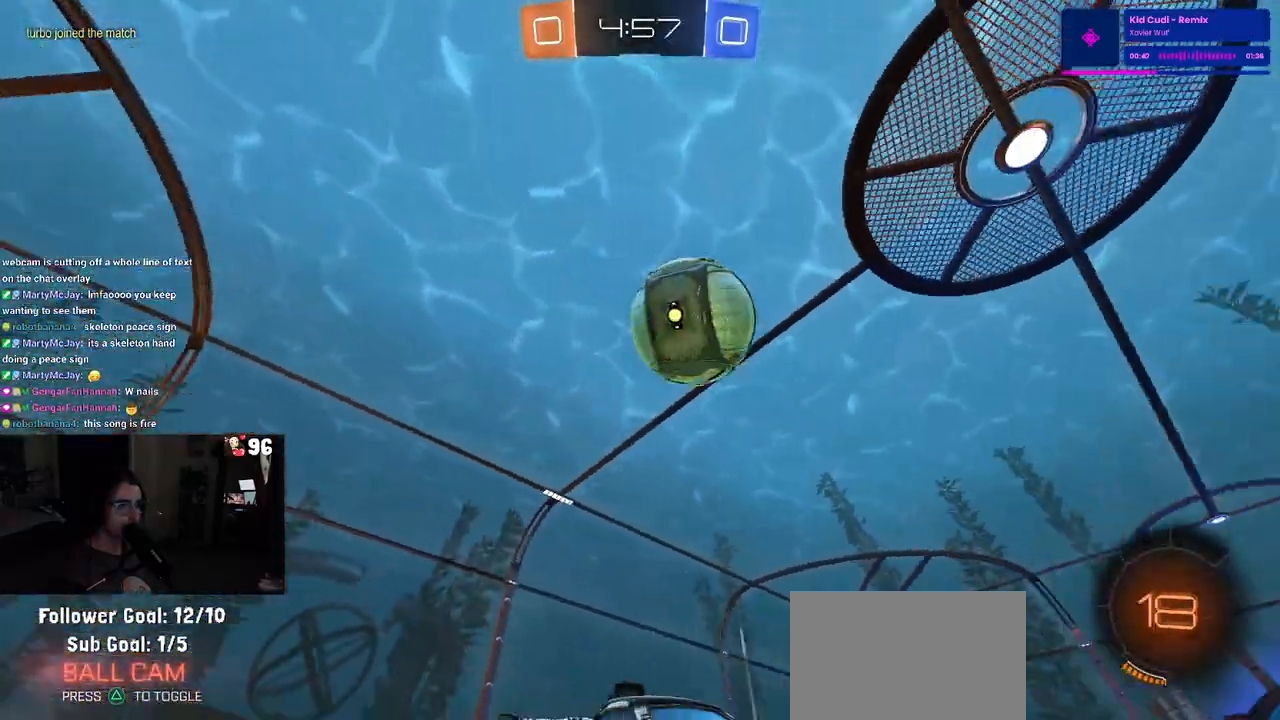
{"buttons": ["R2"], "left_stick": "left", "right_stick": "center", "events": [[183, "R1", "up"]]}
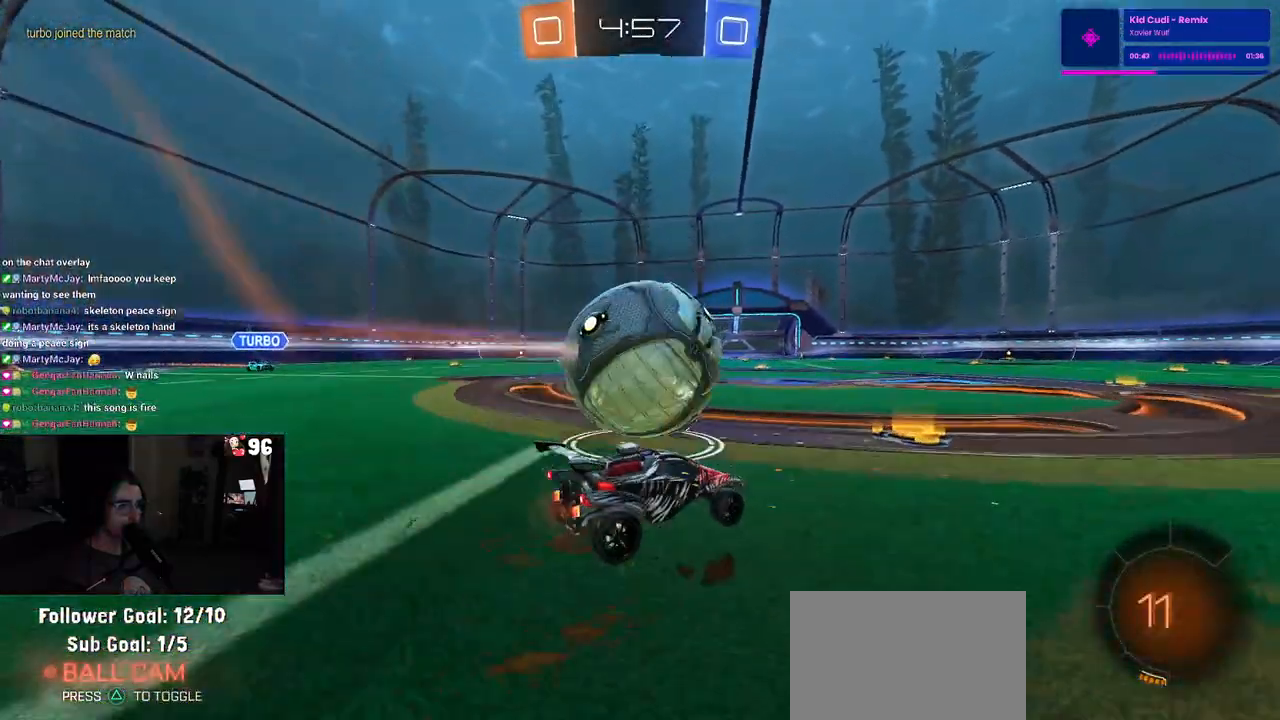
{"buttons": ["TRIANGLE", "R1", "R2"], "left_stick": "center", "right_stick": "center", "events": [[117, "TRIANGLE", "down"], [117, "left_stick", "right"], [217, "left_stick", "center"], [233, "TRIANGLE", "up"], [267, "R1", "down"], [450, "TRIANGLE", "down"]]}
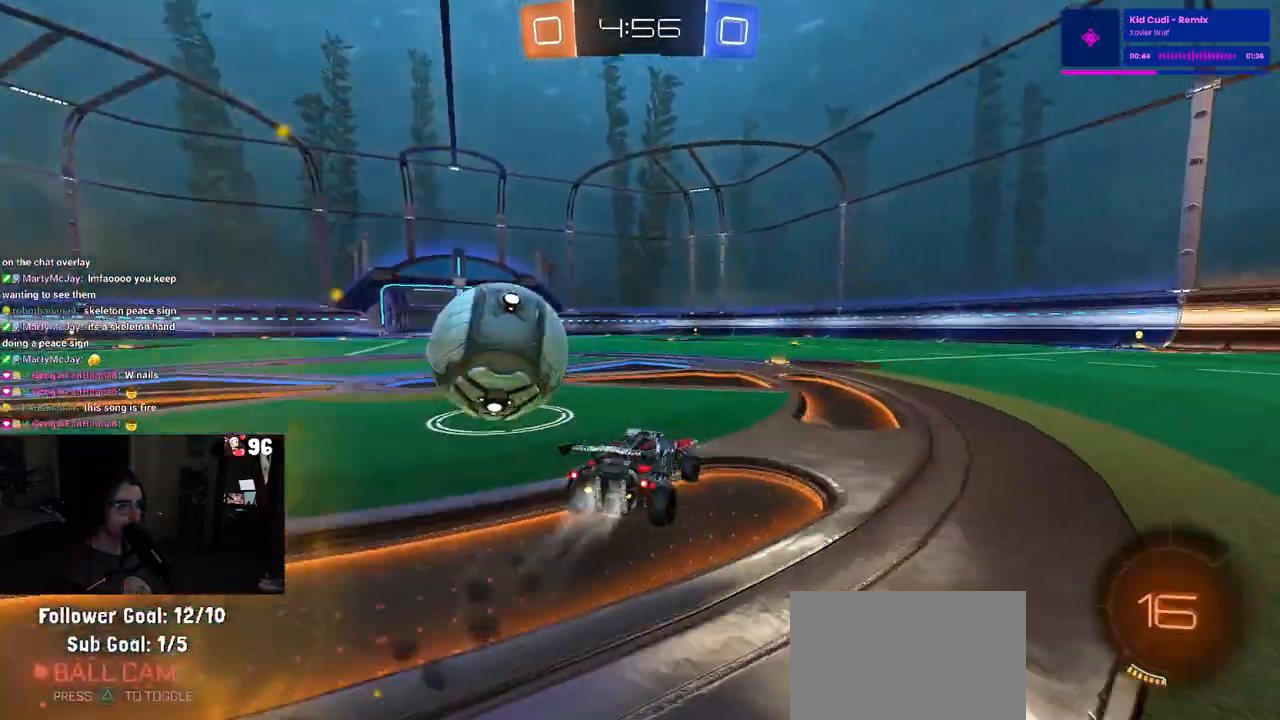
{"buttons": ["SQUARE", "R2"], "left_stick": "left", "right_stick": "center", "events": [[67, "left_stick", "left"], [100, "R2", "up"], [100, "TRIANGLE", "up"], [150, "R2", "down"], [183, "R1", "up"], [183, "left_stick", "center"], [433, "SQUARE", "down"], [433, "left_stick", "left"]]}
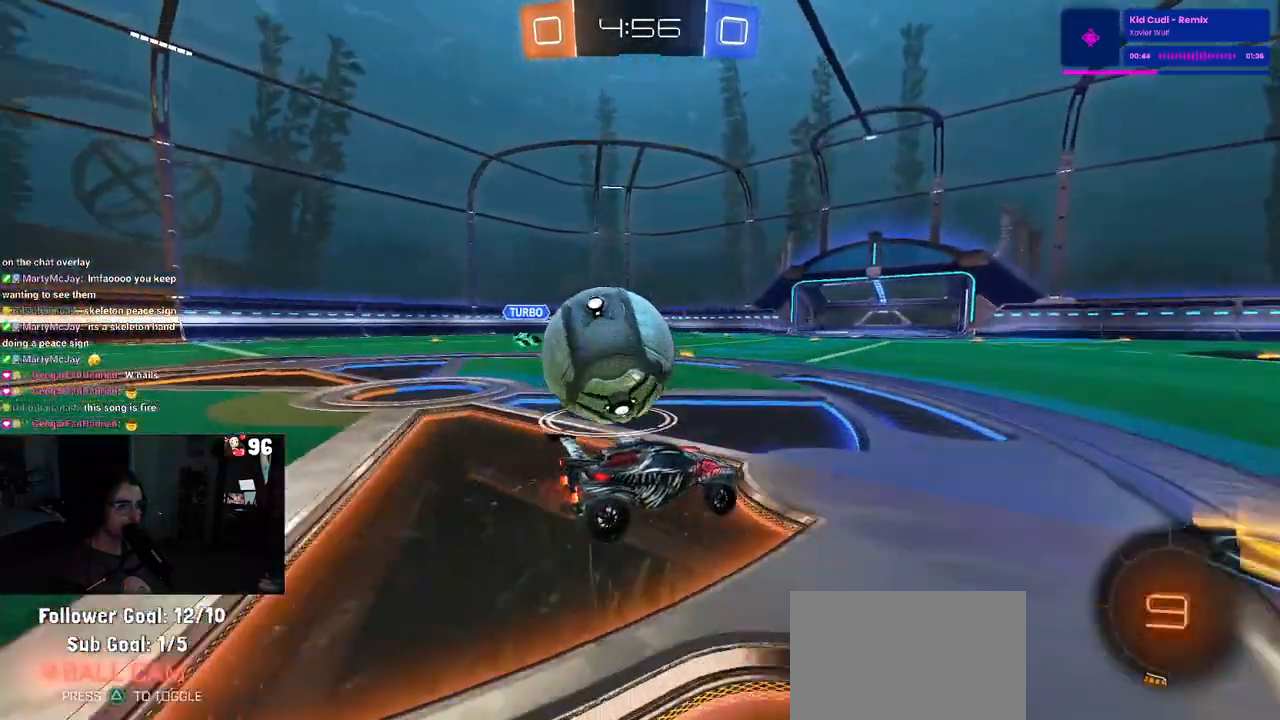
{"buttons": ["R2"], "left_stick": "left", "right_stick": "center", "events": [[100, "SQUARE", "up"], [117, "left_stick", "center"], [133, "TRIANGLE", "down"], [200, "left_stick", "left"], [250, "TRIANGLE", "up"]]}
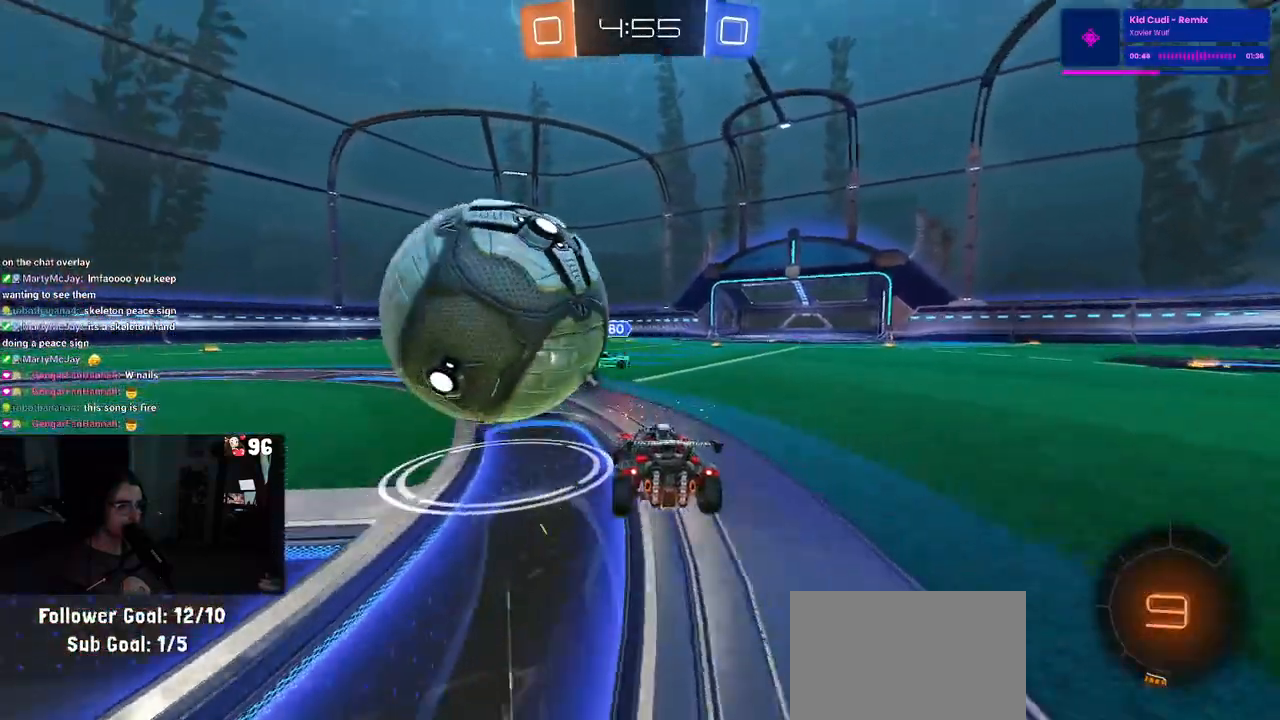
{"buttons": ["R2"], "left_stick": "down-right", "right_stick": "center", "events": [[200, "left_stick", "center"], [267, "left_stick", "down-right"], [367, "TRIANGLE", "down"], [500, "TRIANGLE", "up"]]}
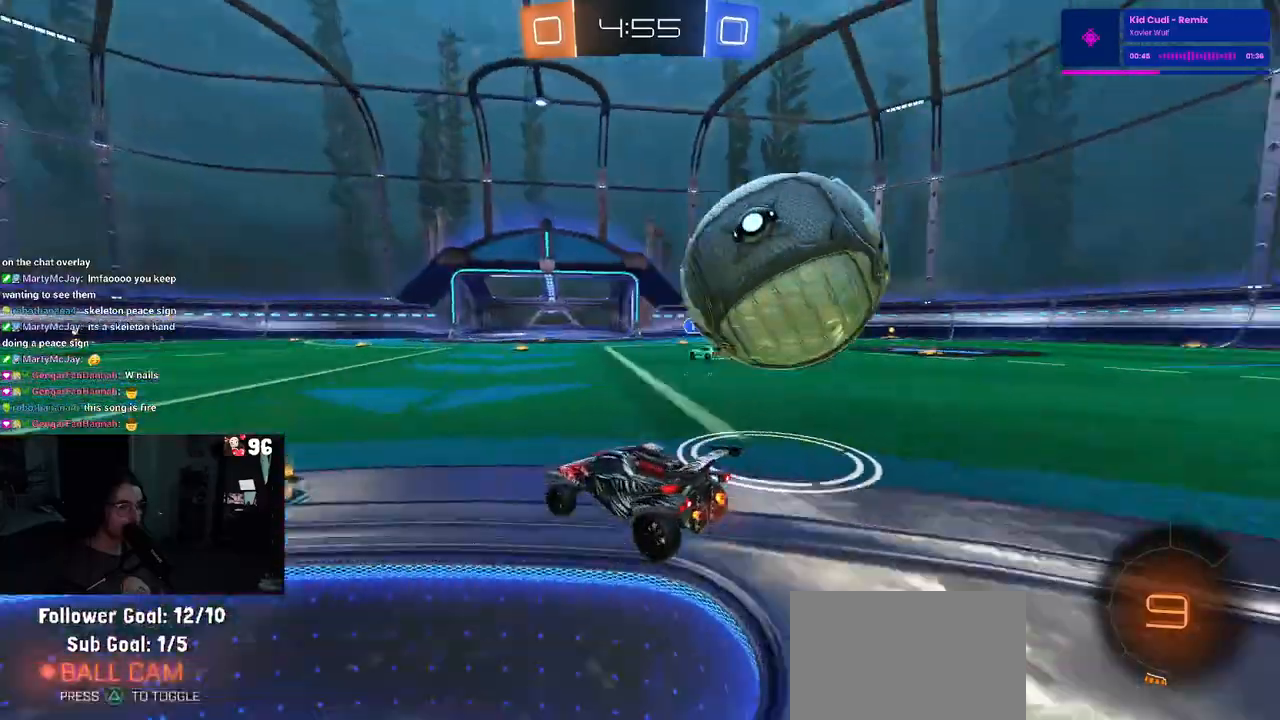
{"buttons": ["TRIANGLE", "R2"], "left_stick": "right", "right_stick": "center", "events": [[217, "left_stick", "center"], [250, "SQUARE", "down"], [267, "left_stick", "right"], [367, "SQUARE", "up"], [483, "TRIANGLE", "down"]]}
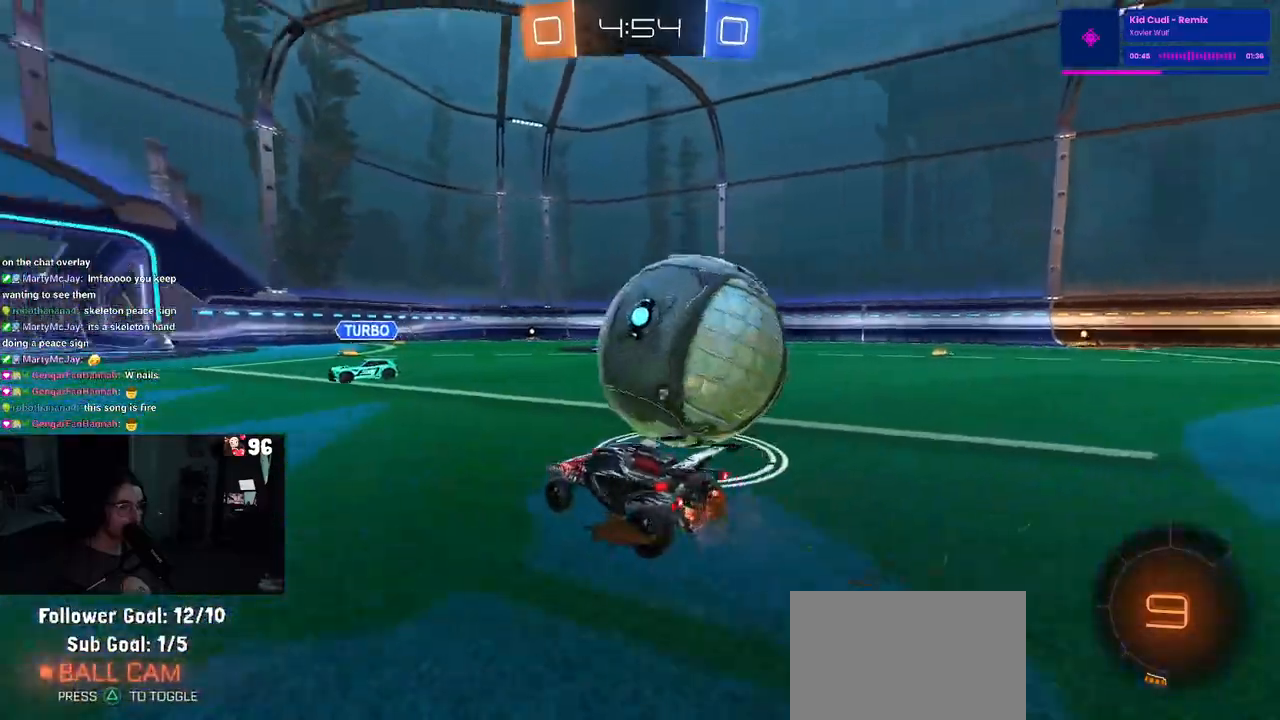
{"buttons": ["R2"], "left_stick": "left", "right_stick": "center", "events": [[150, "TRIANGLE", "up"], [283, "left_stick", "center"], [333, "left_stick", "left"]]}
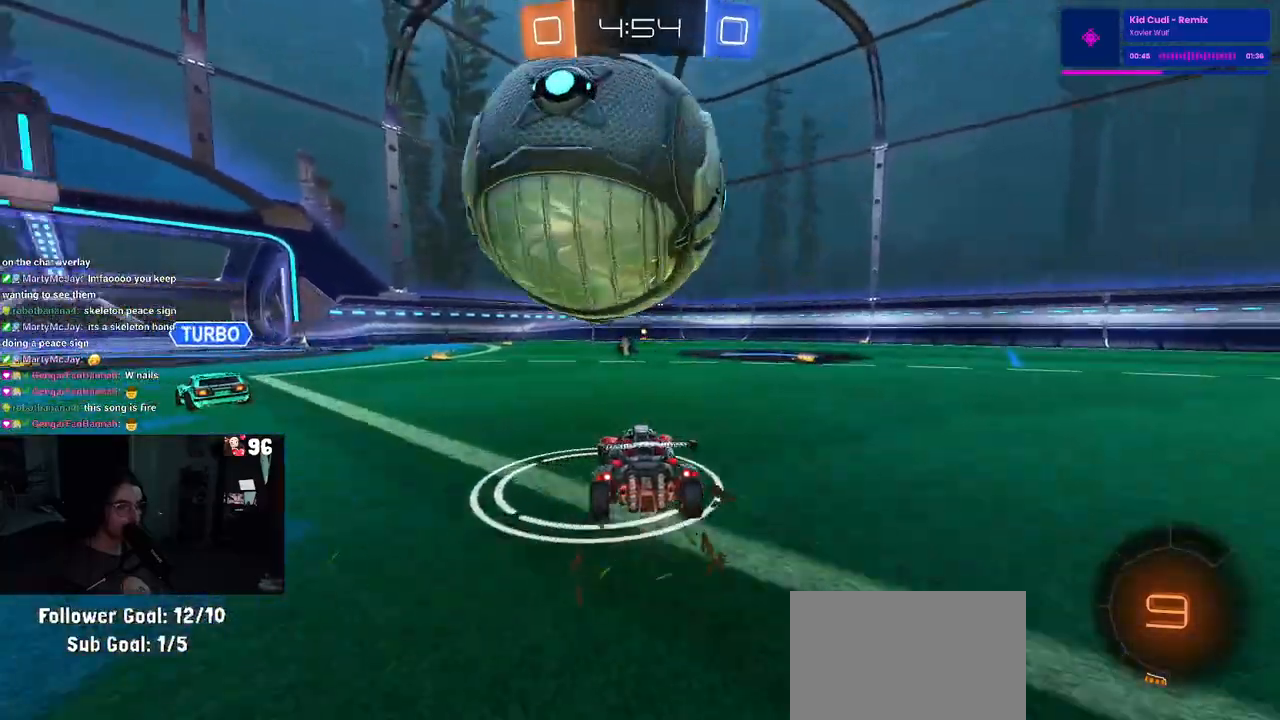
{"buttons": ["CROSS", "R2"], "left_stick": "up-left", "right_stick": "center", "events": [[50, "left_stick", "center"], [100, "R2", "up"], [117, "left_stick", "left"], [233, "left_stick", "down"], [250, "CROSS", "down"], [333, "CROSS", "up"], [350, "R2", "down"], [383, "CROSS", "down"], [500, "left_stick", "up-left"]]}
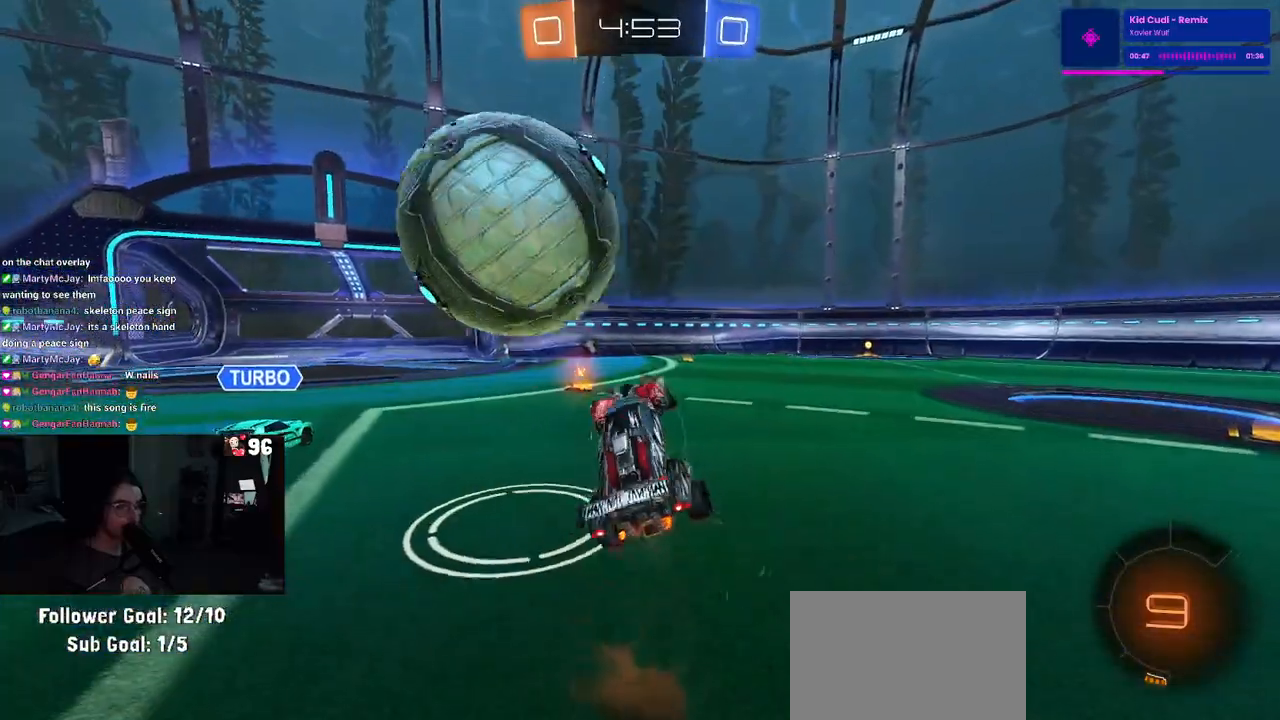
{"buttons": ["L1", "R2"], "left_stick": "left", "right_stick": "center", "events": [[33, "CROSS", "up"], [167, "TRIANGLE", "down"], [217, "L1", "down"], [283, "TRIANGLE", "up"], [350, "left_stick", "left"]]}
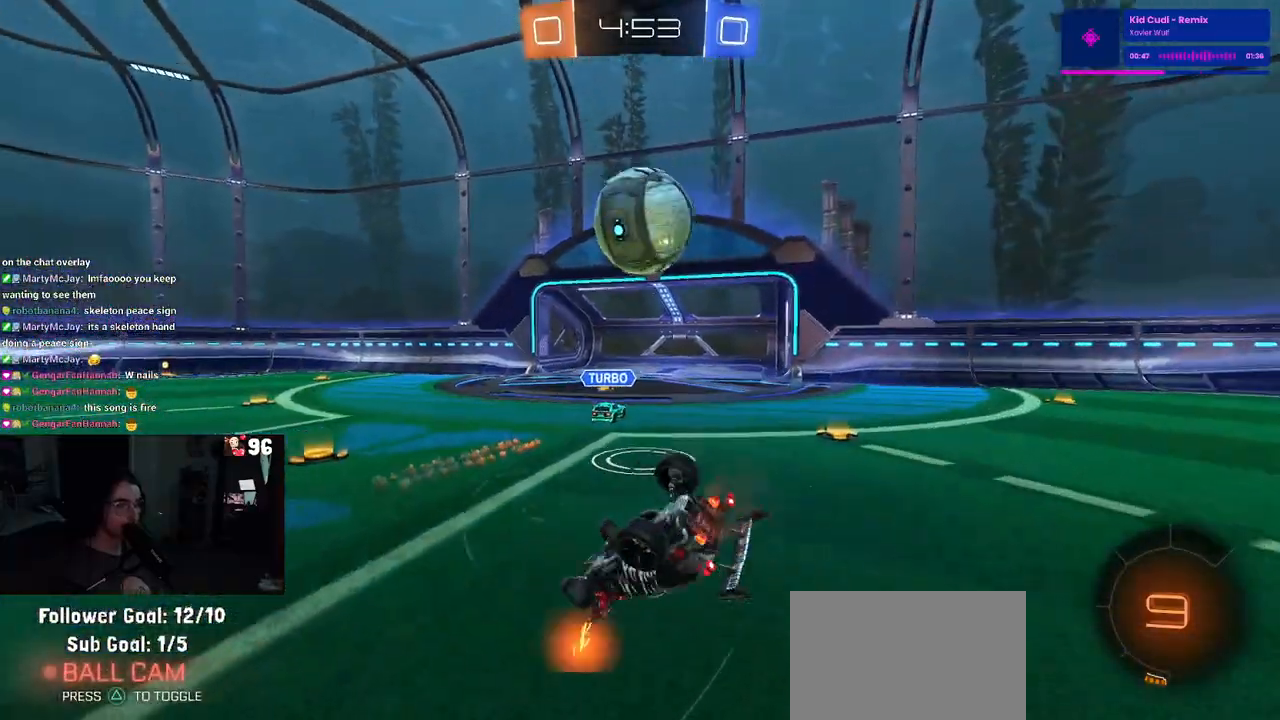
{"buttons": ["R2"], "left_stick": "left", "right_stick": "center", "events": [[83, "left_stick", "down-left"], [183, "L1", "up"], [300, "left_stick", "center"], [450, "left_stick", "left"]]}
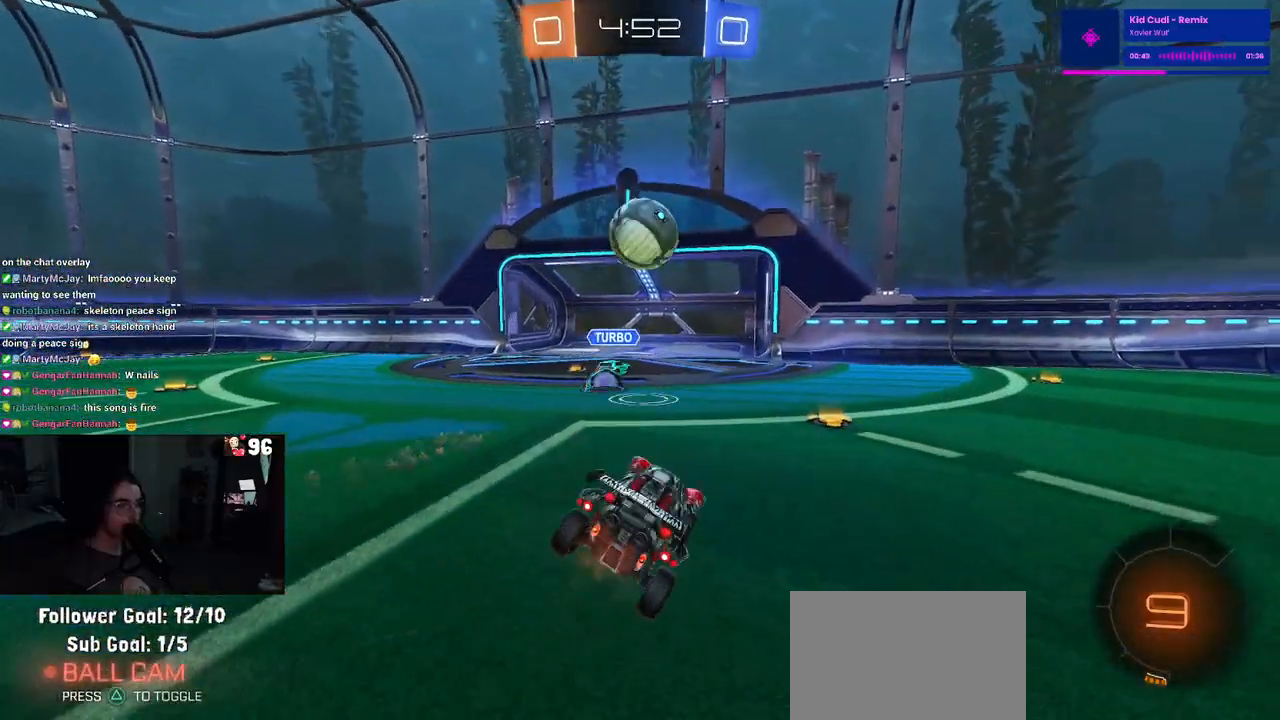
{"buttons": ["R2"], "left_stick": "center", "right_stick": "center", "events": [[50, "left_stick", "center"], [150, "left_stick", "right"], [350, "left_stick", "center"]]}
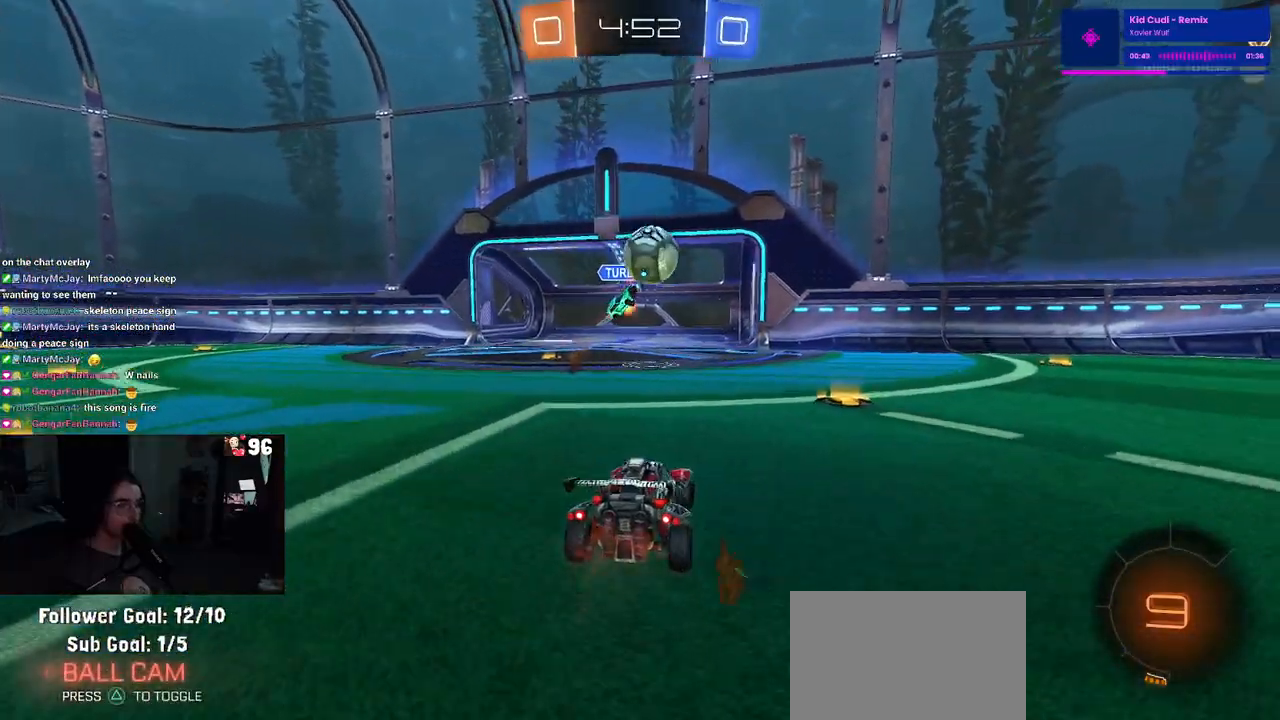
{"buttons": ["R2"], "left_stick": "center", "right_stick": "center", "events": [[33, "left_stick", "right"], [283, "left_stick", "center"]]}
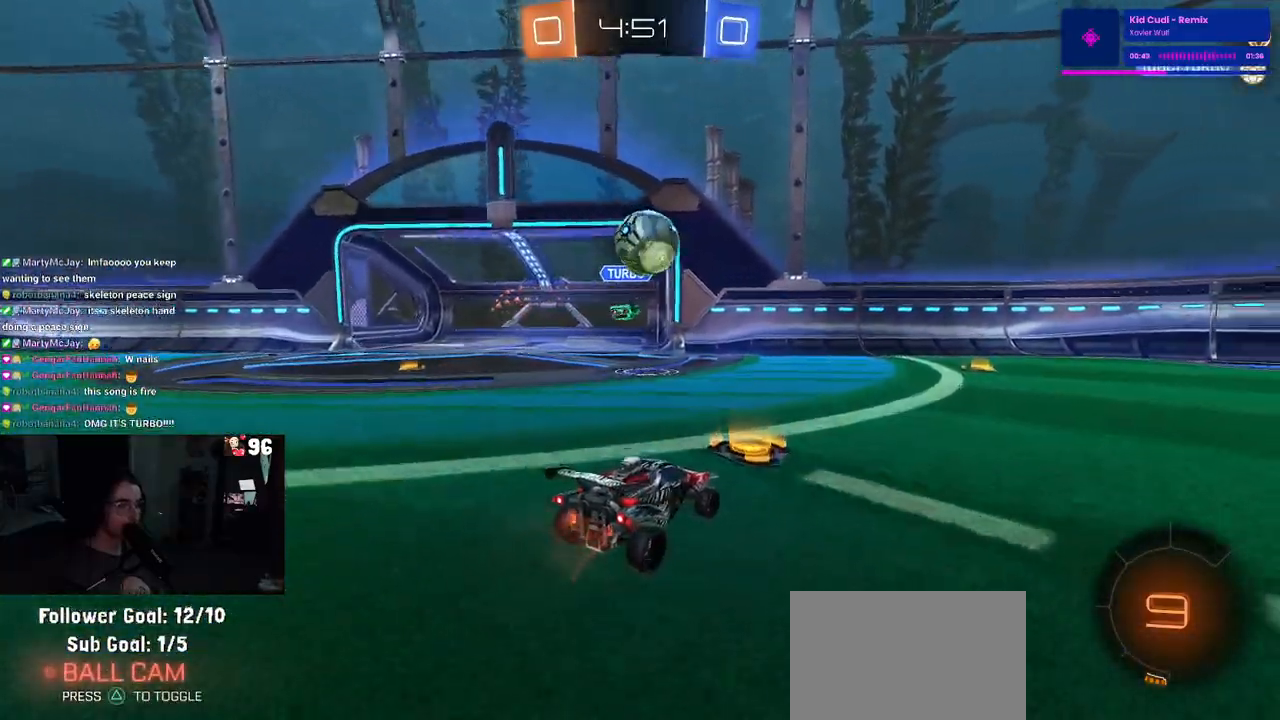
{"buttons": ["R1", "R2"], "left_stick": "center", "right_stick": "center", "events": [[83, "R1", "down"]]}
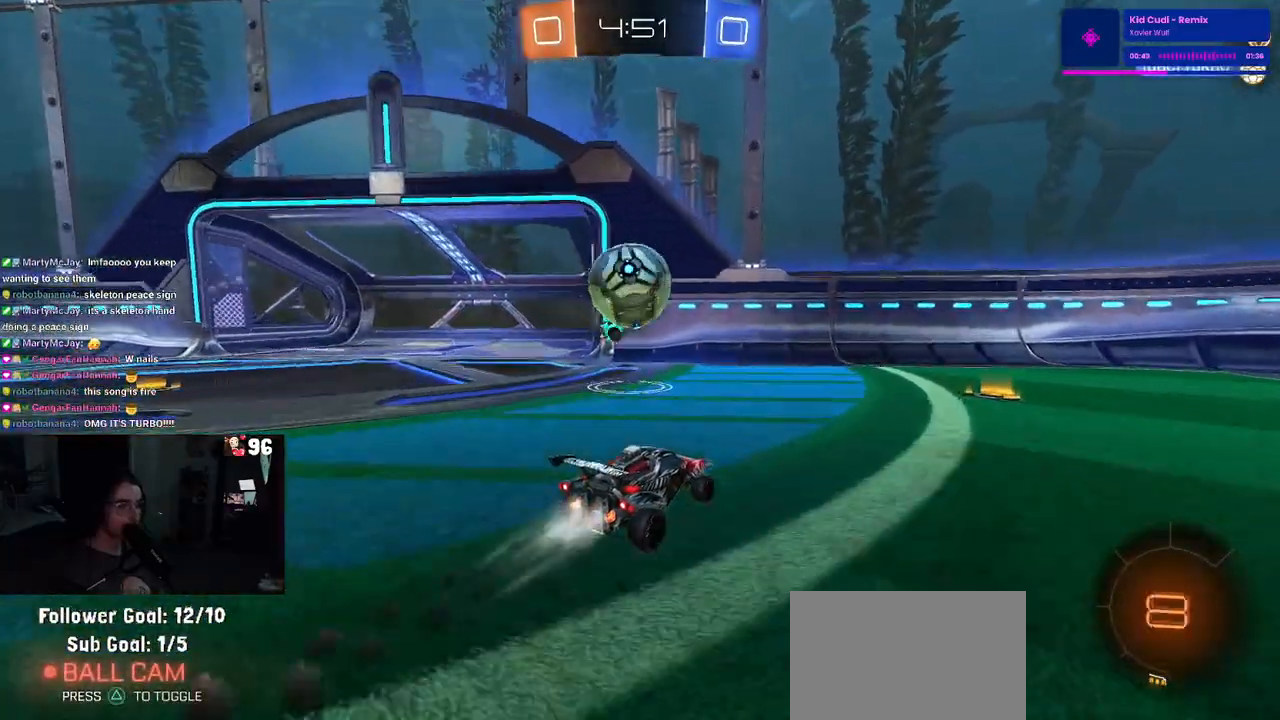
{"buttons": ["CROSS", "R2"], "left_stick": "left", "right_stick": "center", "events": [[67, "left_stick", "left"], [150, "left_stick", "center"], [217, "CROSS", "down"], [367, "CROSS", "up"], [400, "R1", "up"], [433, "CROSS", "down"], [450, "left_stick", "left"]]}
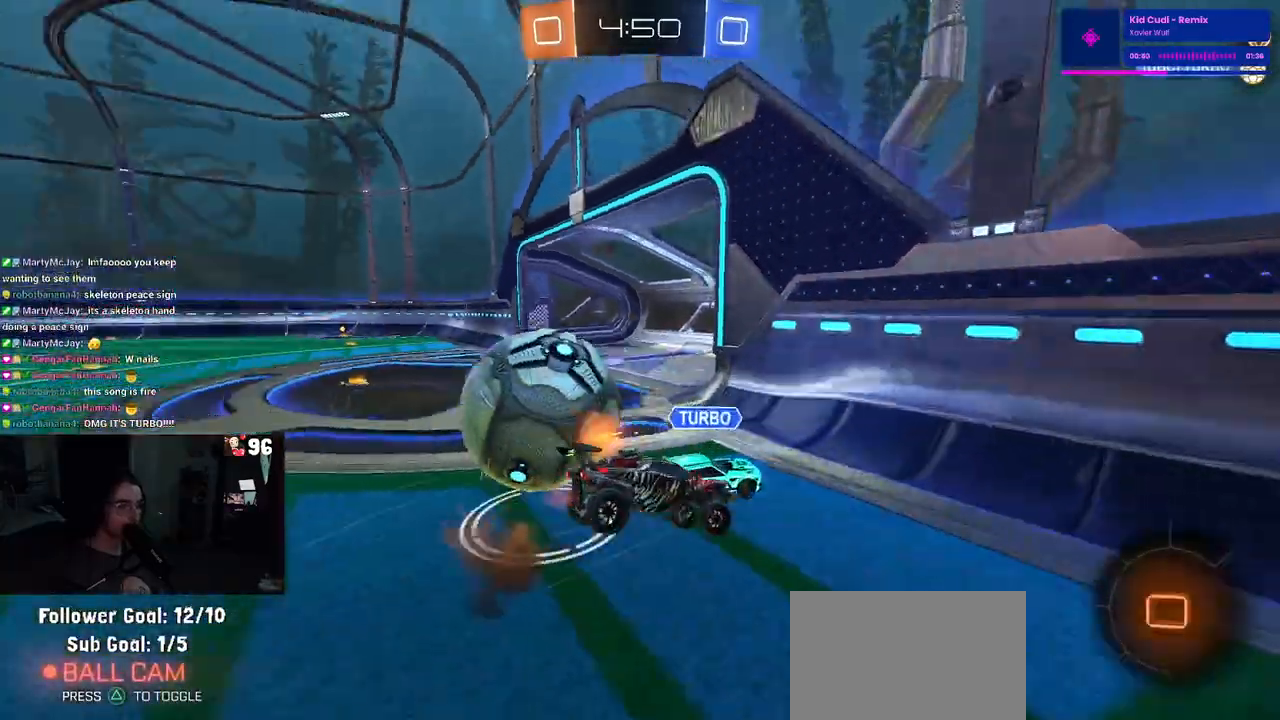
{"buttons": ["R2"], "left_stick": "right", "right_stick": "center", "events": [[50, "CROSS", "up"], [100, "left_stick", "center"], [400, "left_stick", "right"]]}
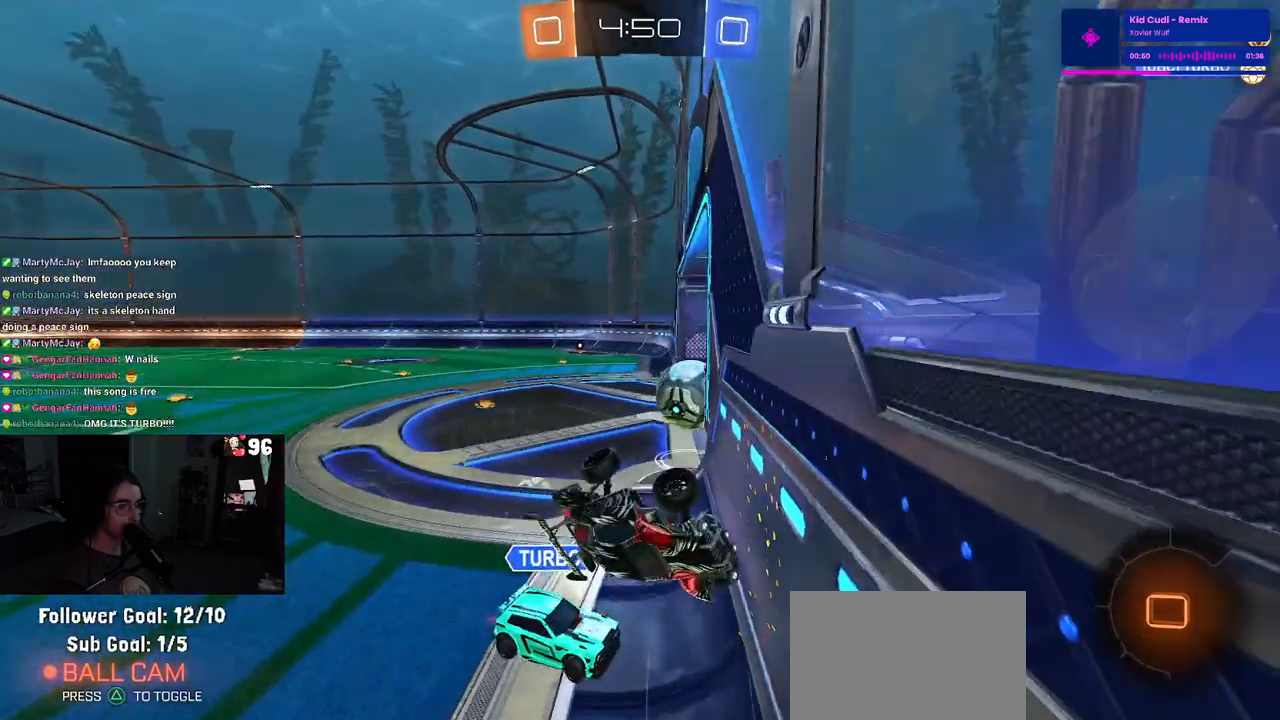
{"buttons": [], "left_stick": "center", "right_stick": "center", "events": [[167, "R2", "up"], [233, "left_stick", "center"]]}
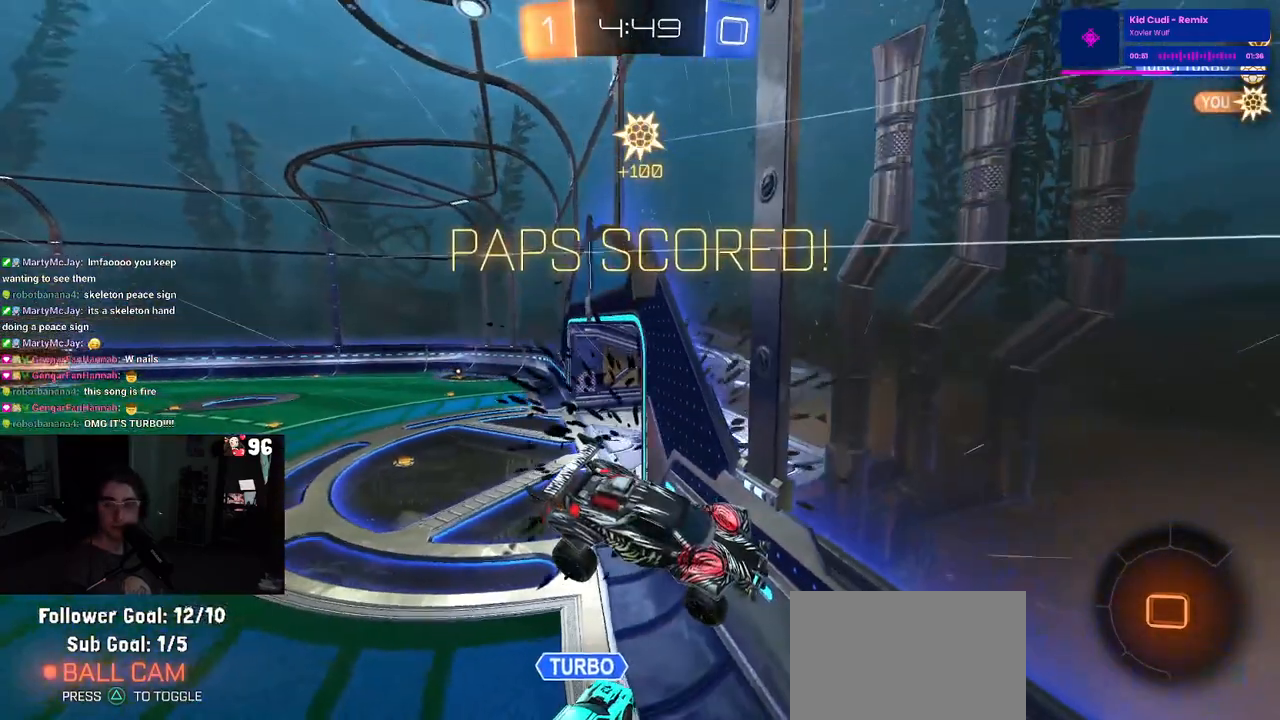
{"buttons": [], "left_stick": "center", "right_stick": "center", "events": [[300, "CROSS", "down"], [450, "CROSS", "up"]]}
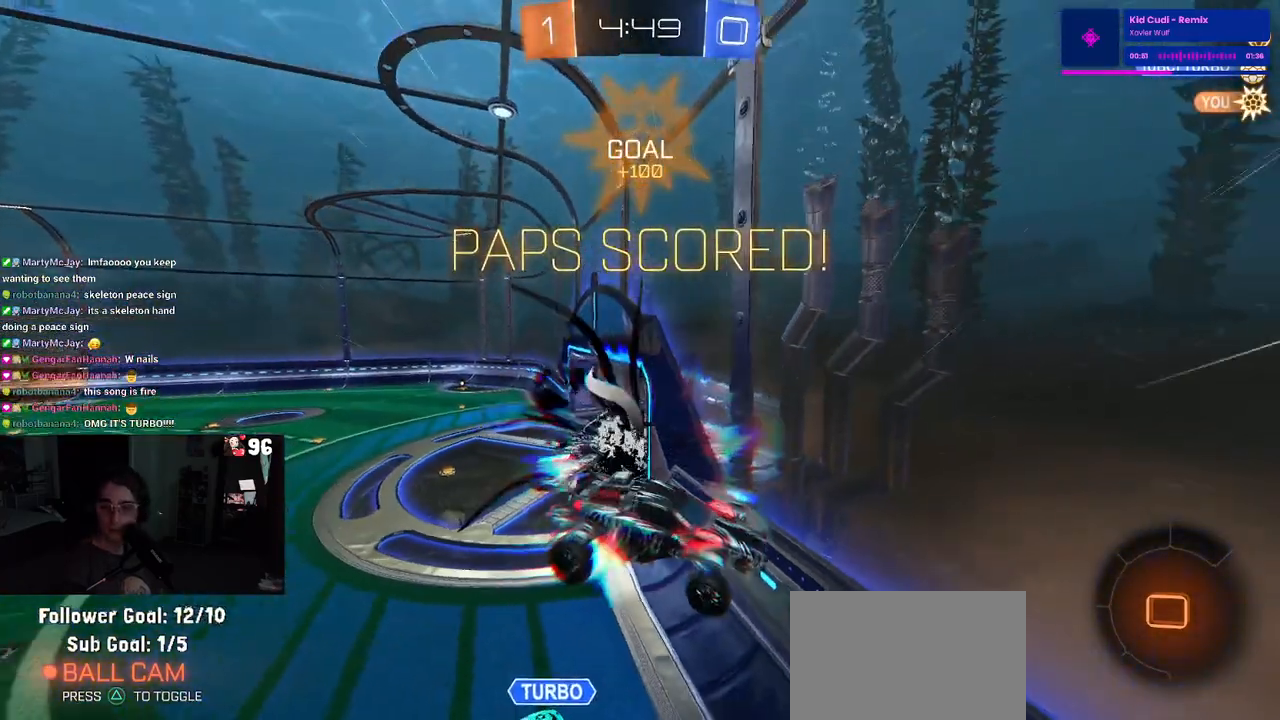
{"buttons": ["CROSS"], "left_stick": "center", "right_stick": "center", "events": [[50, "CROSS", "down"], [167, "CROSS", "up"], [283, "CROSS", "down"], [400, "CROSS", "up"], [500, "CROSS", "down"]]}
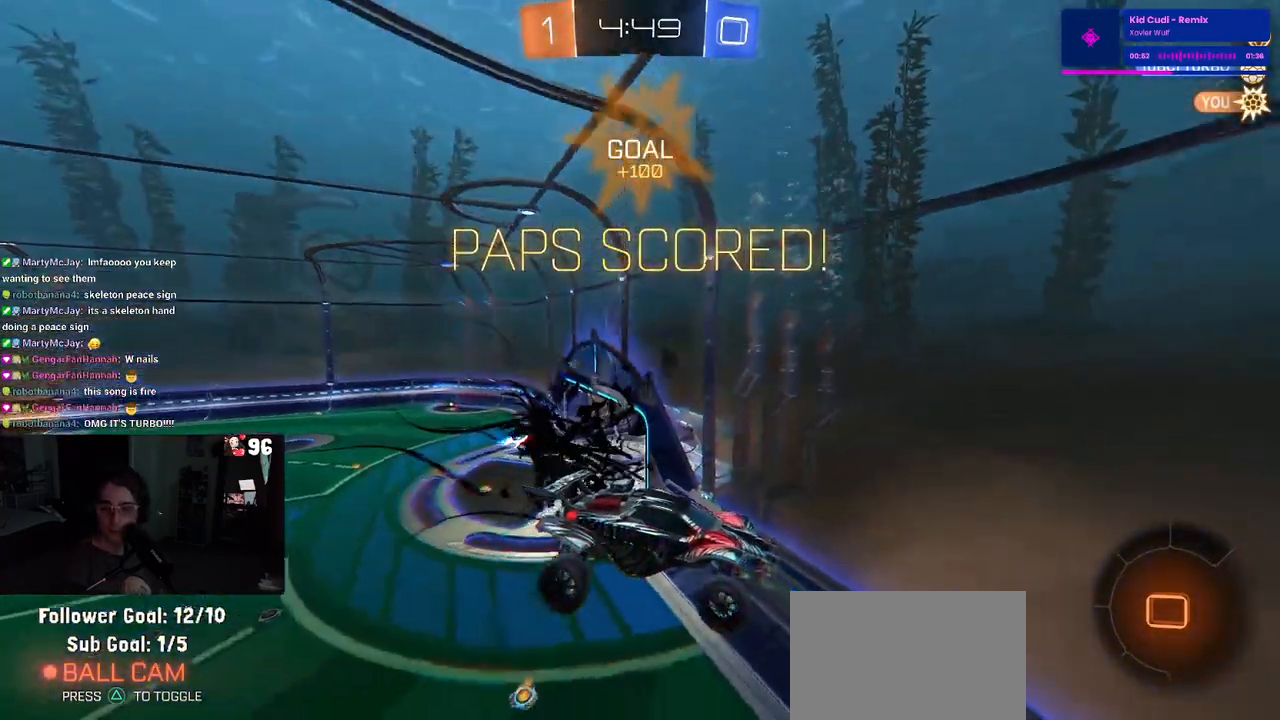
{"buttons": ["CROSS"], "left_stick": "center", "right_stick": "center", "events": [[117, "CROSS", "up"], [200, "CROSS", "down"], [317, "CROSS", "up"], [417, "CROSS", "down"]]}
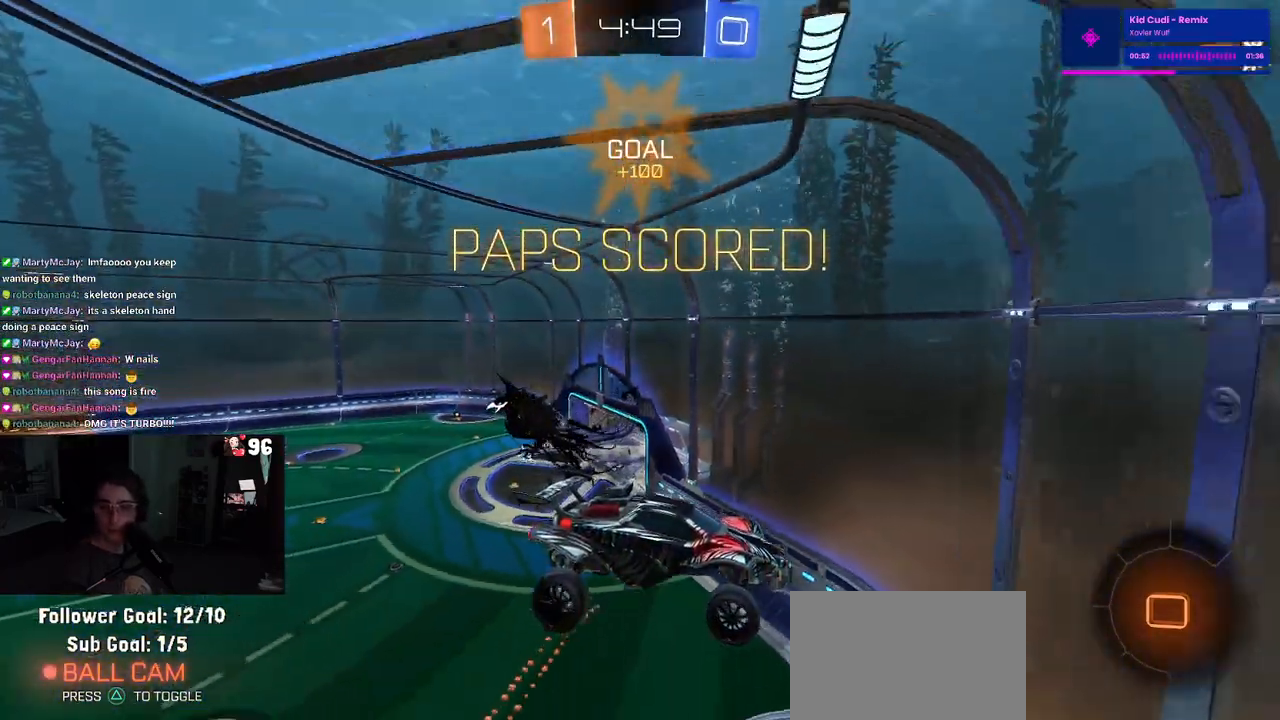
{"buttons": ["CROSS"], "left_stick": "center", "right_stick": "center", "events": [[33, "CROSS", "up"], [117, "CROSS", "down"], [217, "CROSS", "up"], [300, "CROSS", "down"], [400, "CROSS", "up"], [450, "CROSS", "down"]]}
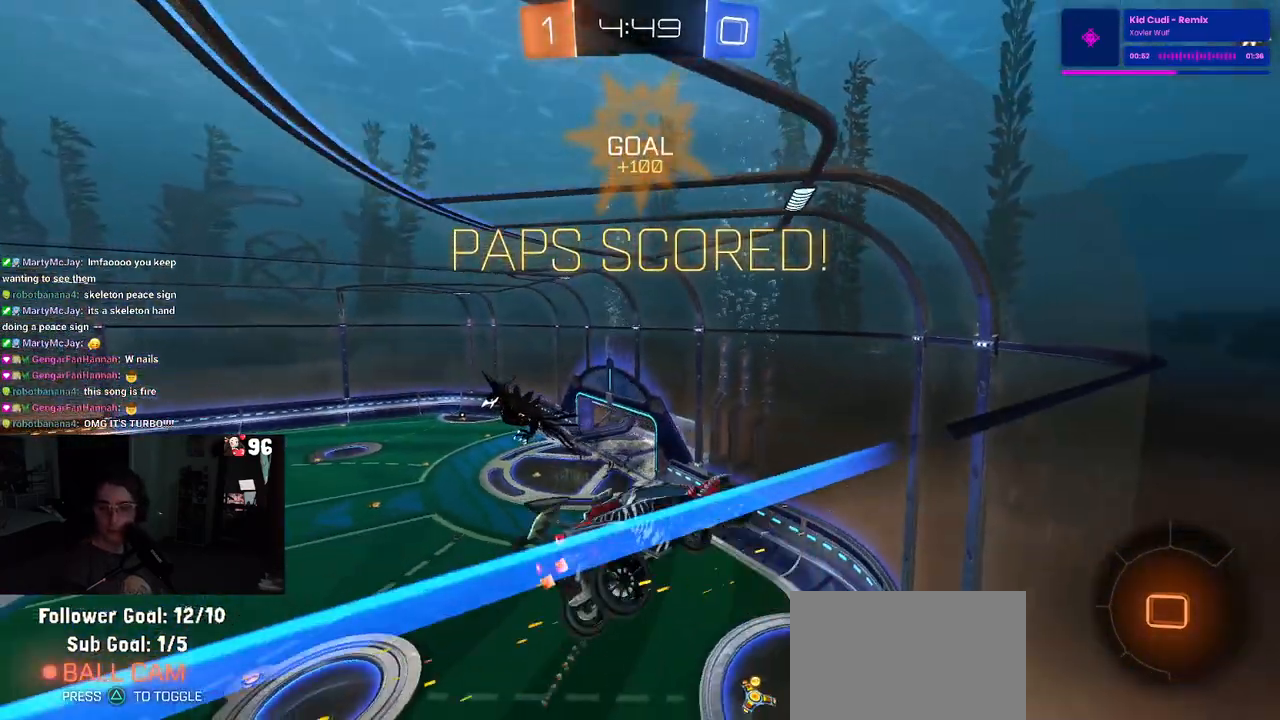
{"buttons": [], "left_stick": "center", "right_stick": "center", "events": [[67, "CROSS", "up"]]}
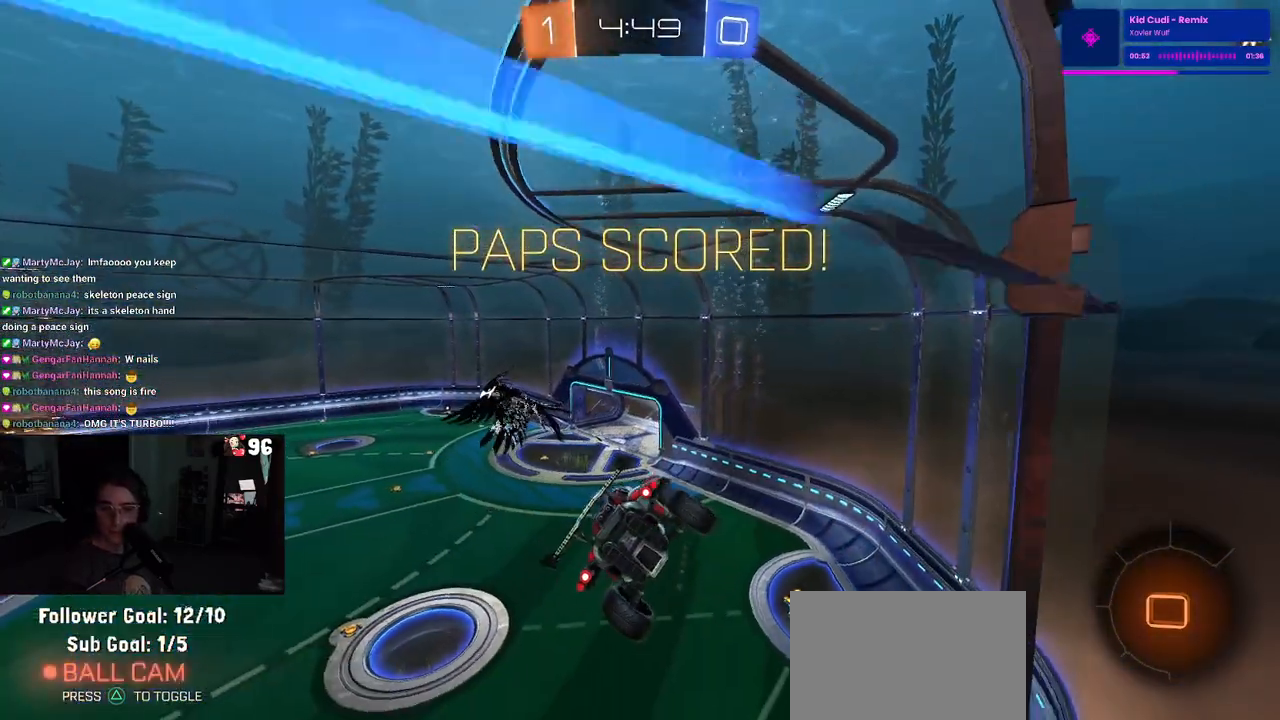
{"buttons": ["CROSS"], "left_stick": "center", "right_stick": "center", "events": [[467, "CROSS", "down"]]}
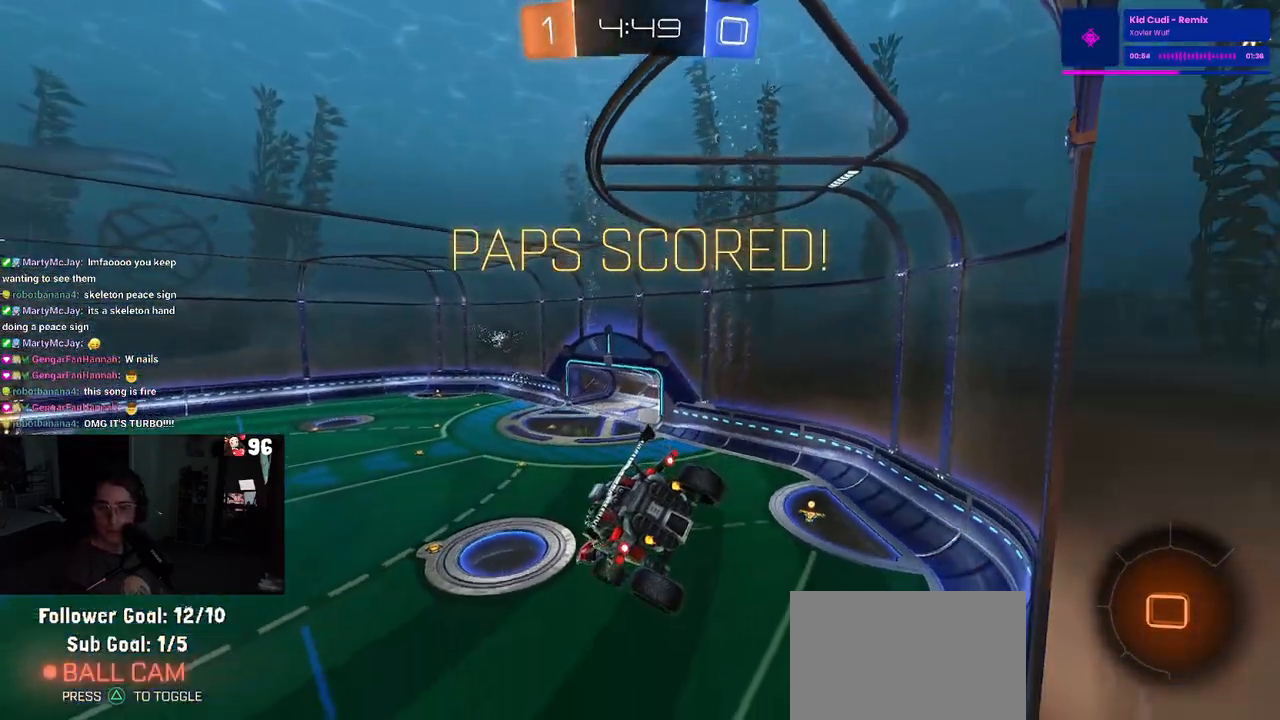
{"buttons": [], "left_stick": "center", "right_stick": "center", "events": [[100, "CROSS", "up"], [150, "CROSS", "down"], [300, "CROSS", "up"], [367, "CROSS", "down"], [450, "CROSS", "up"]]}
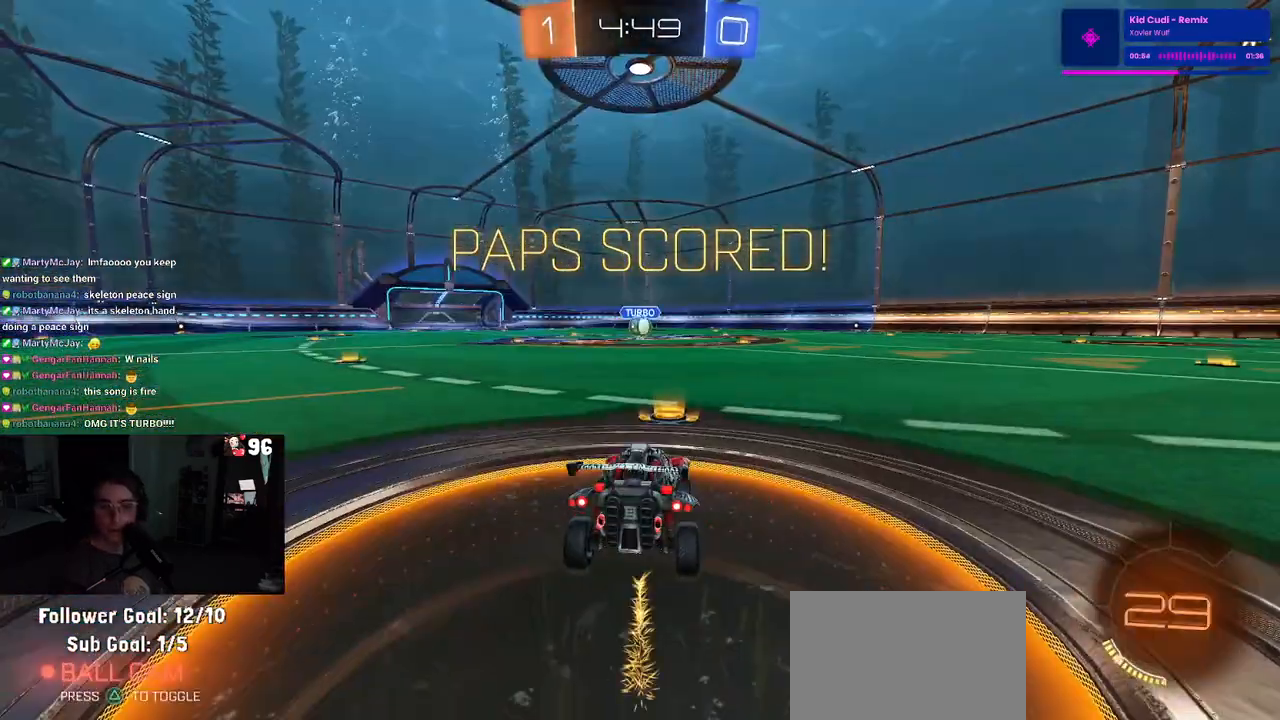
{"buttons": [], "left_stick": "center", "right_stick": "center", "events": [[17, "CROSS", "down"], [167, "CROSS", "up"], [217, "CROSS", "down"], [367, "CROSS", "up"]]}
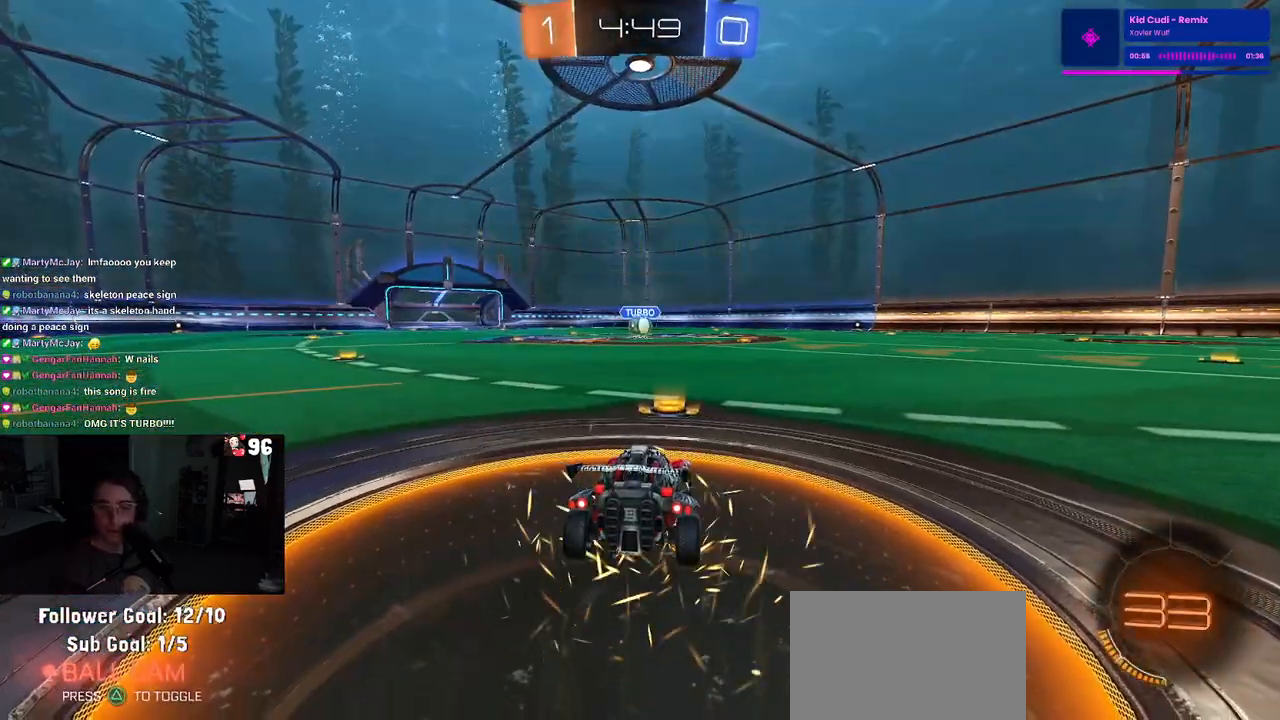
{"buttons": [], "left_stick": "center", "right_stick": "center", "events": [[50, "TRIANGLE", "down"], [150, "TRIANGLE", "up"], [183, "TRIANGLE", "down"], [317, "TRIANGLE", "up"]]}
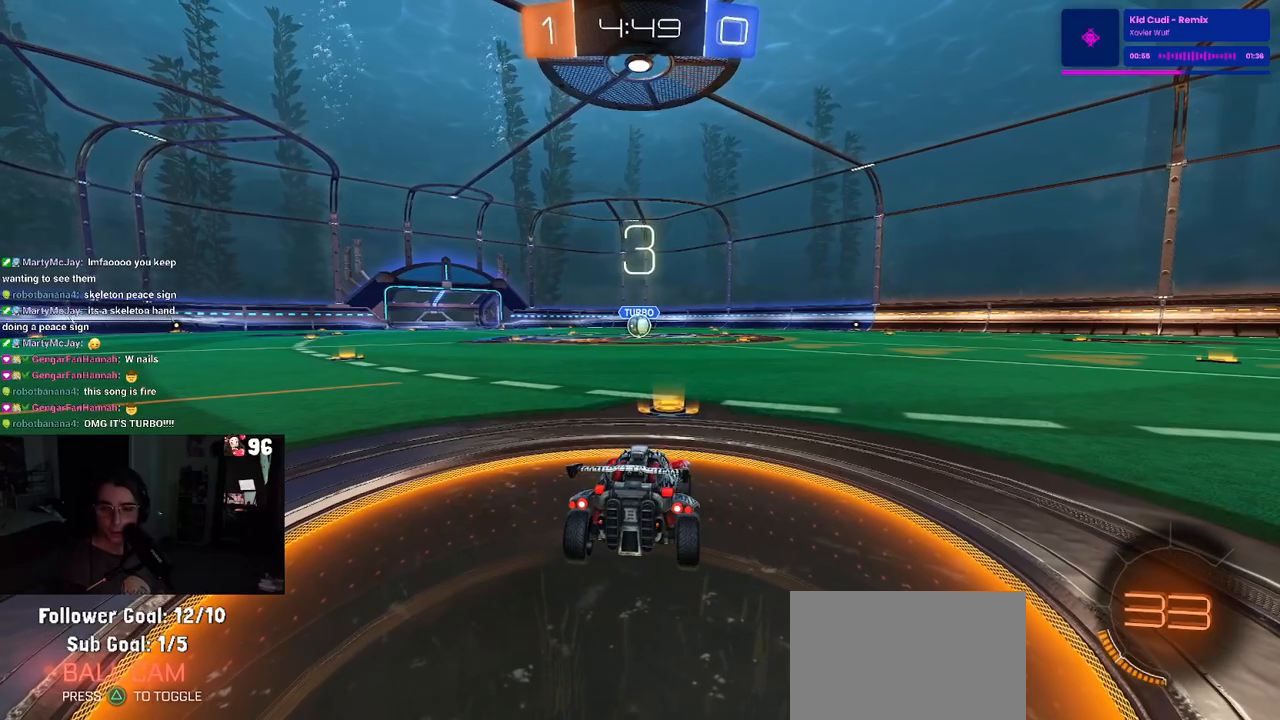
{"buttons": ["TRIANGLE", "R2"], "left_stick": "center", "right_stick": "center", "events": [[133, "R2", "down"], [417, "TRIANGLE", "down"]]}